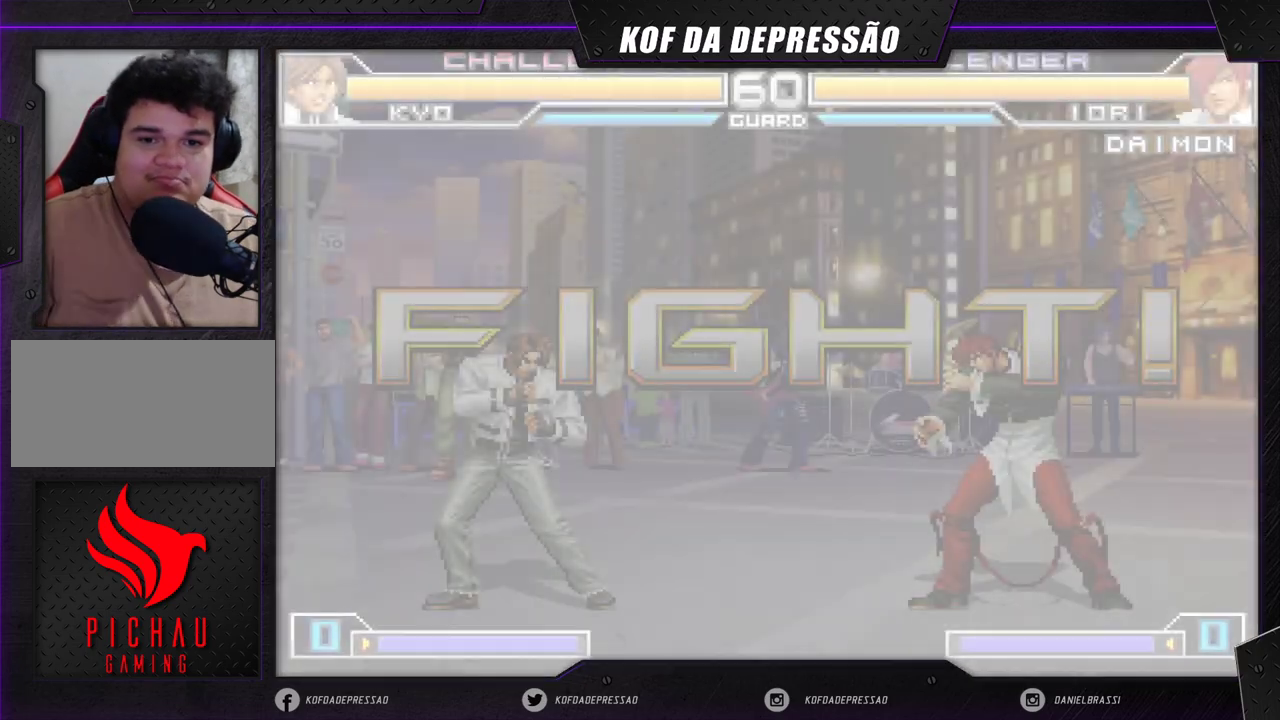
Gameplay with a controller (arcade stick); each line is a JSON object with the inputs held at the frame after it. "events" lists button and stick changes between this image and that frame as [ms after this image, input, new state], when the widget could be followed in between. Not read: L3 R3.
{"buttons": [], "left_stick": "down", "events": [[483, "left_stick", "down"]]}
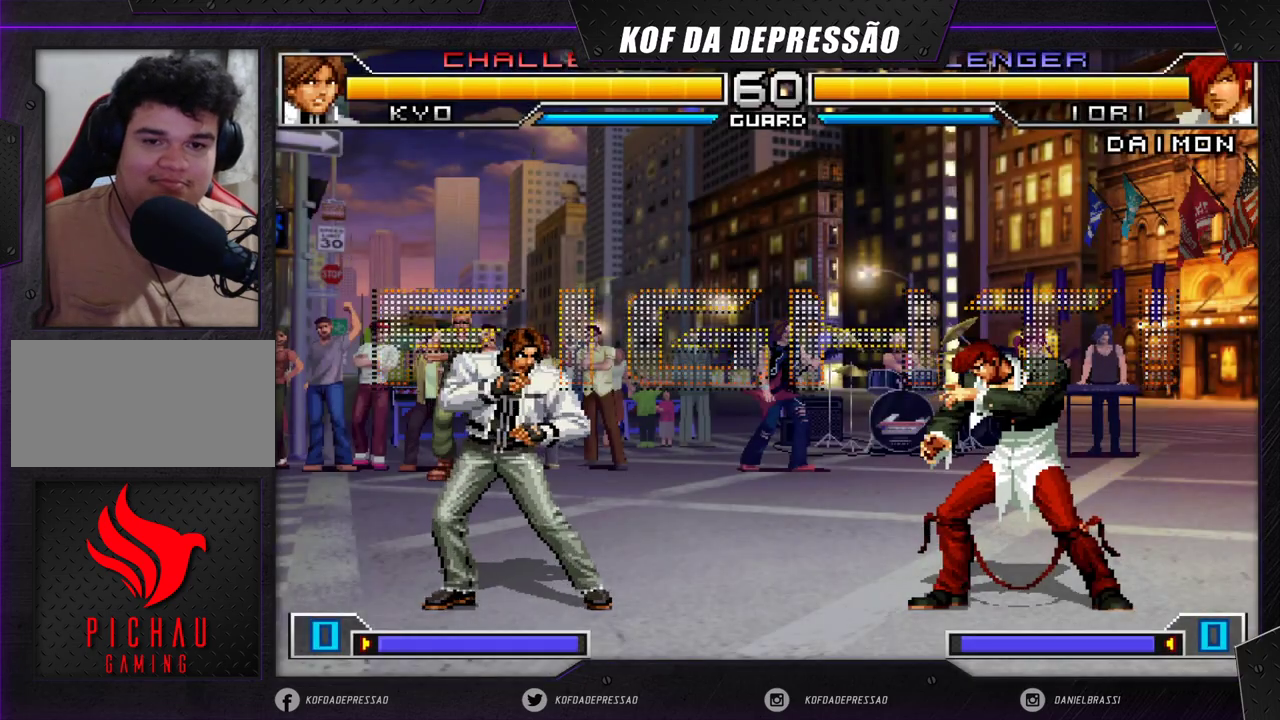
{"buttons": ["CROSS", "R1"], "left_stick": "center", "events": [[67, "left_stick", "up-left"], [400, "CROSS", "down"], [400, "R1", "down"], [417, "left_stick", "center"]]}
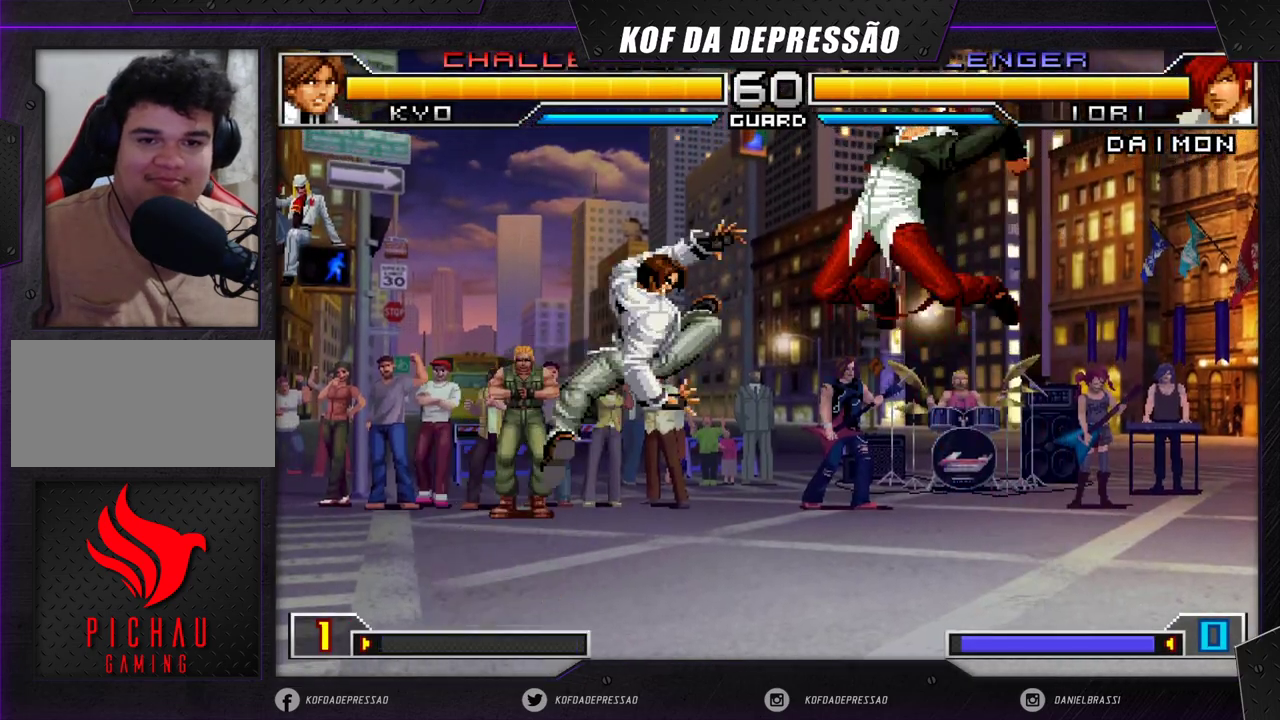
{"buttons": [], "left_stick": "left", "events": [[67, "CROSS", "up"], [83, "R1", "up"], [200, "left_stick", "down-right"], [417, "left_stick", "left"]]}
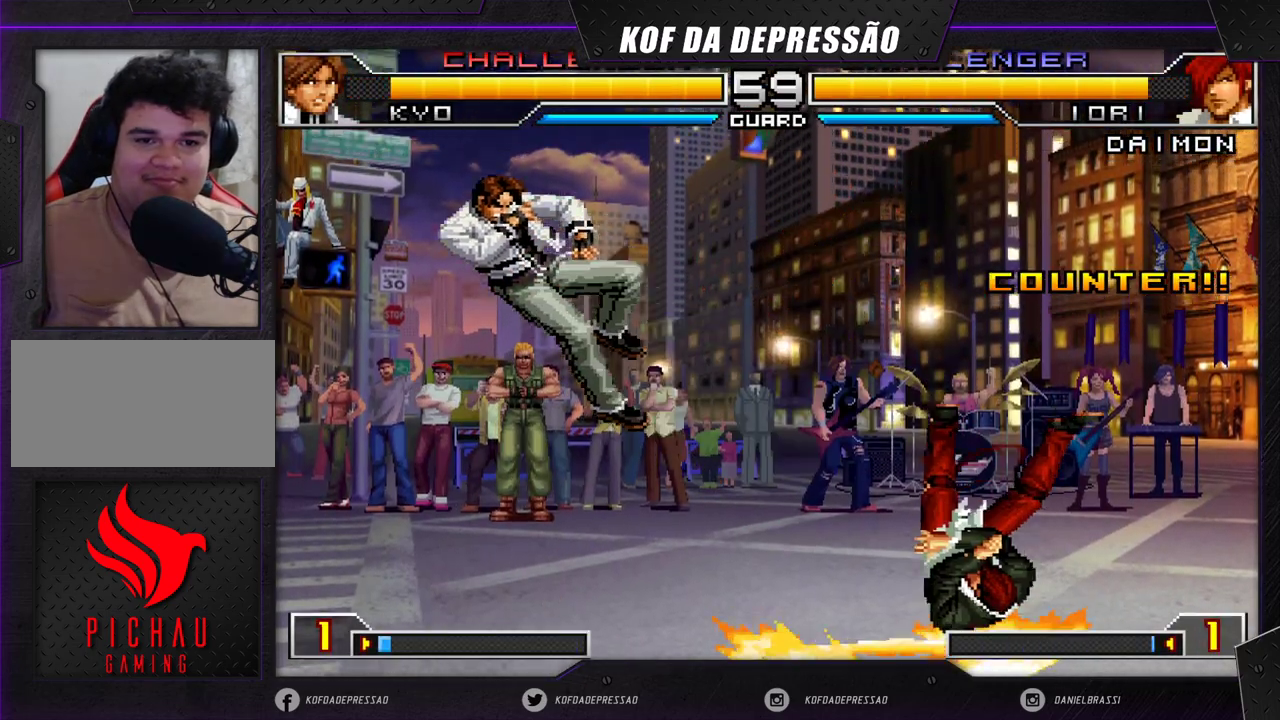
{"buttons": [], "left_stick": "center", "events": [[17, "left_stick", "center"], [200, "TRIANGLE", "down"], [217, "SQUARE", "down"], [250, "TRIANGLE", "up"], [267, "CROSS", "down"], [283, "SQUARE", "up"], [333, "CROSS", "up"], [350, "TRIANGLE", "down"], [367, "SQUARE", "down"], [417, "CROSS", "down"], [433, "TRIANGLE", "up"], [450, "SQUARE", "up"], [467, "CROSS", "up"]]}
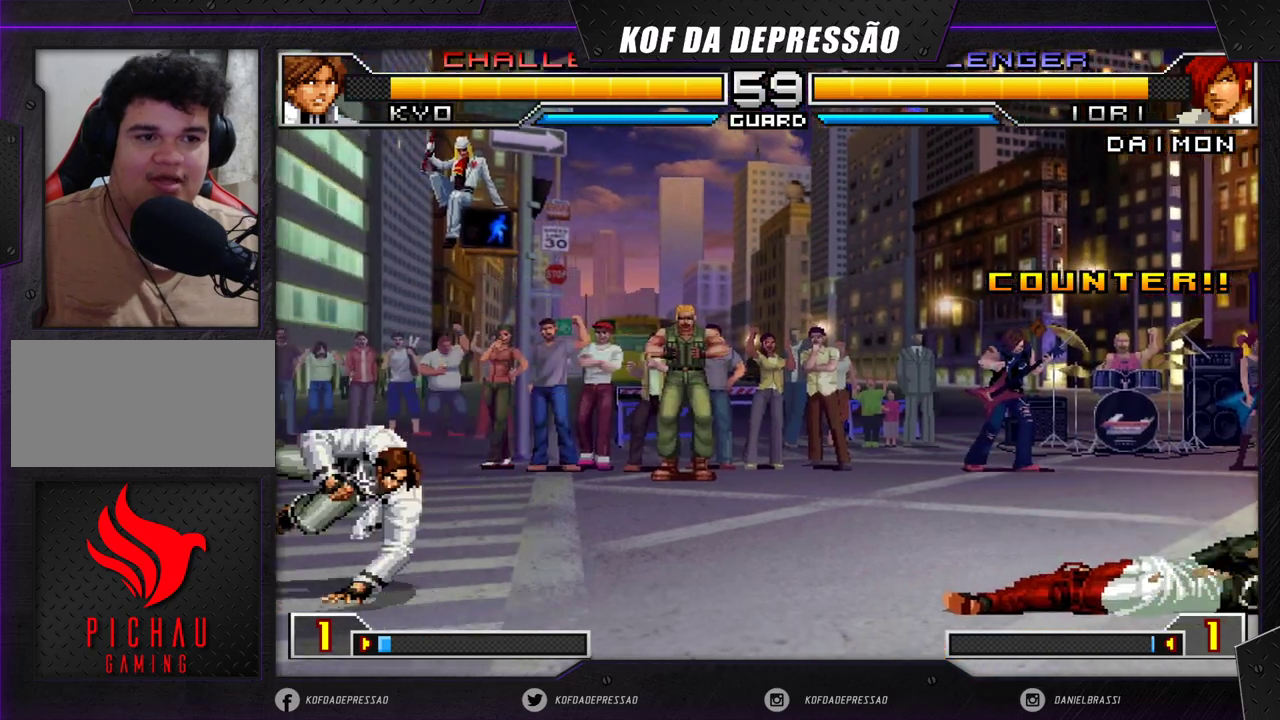
{"buttons": [], "left_stick": "center", "events": []}
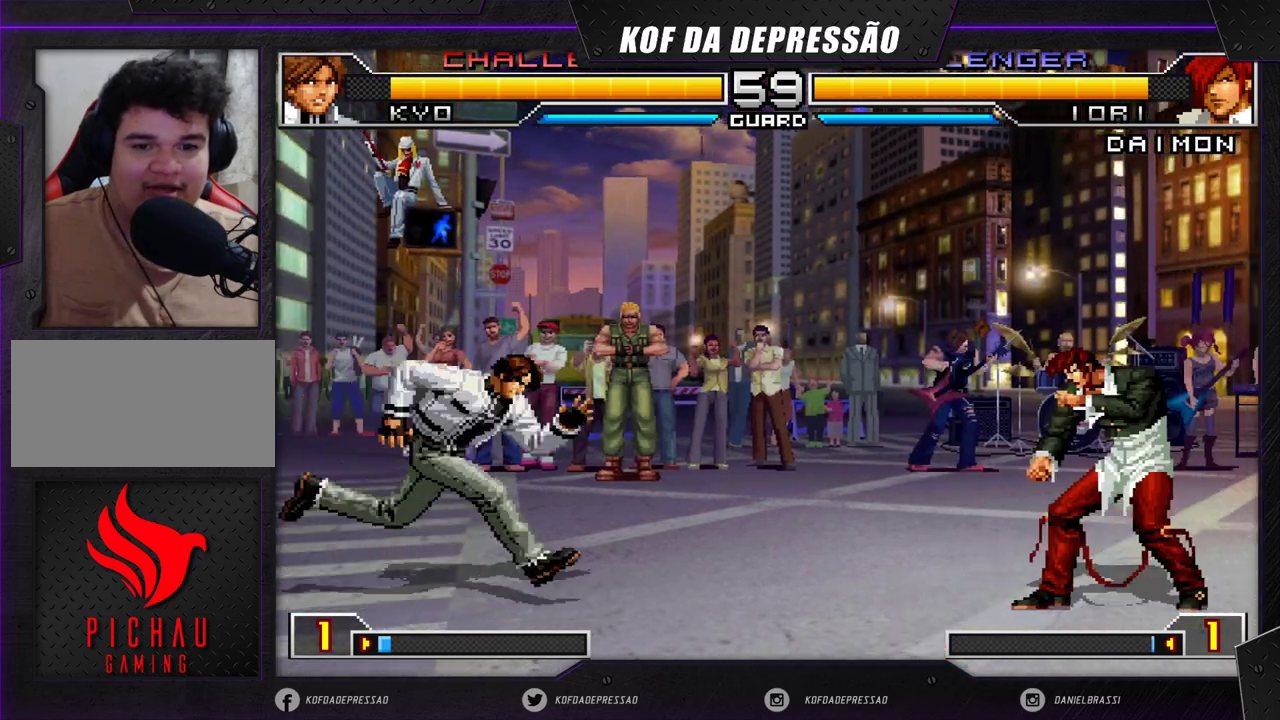
{"buttons": [], "left_stick": "down", "events": [[33, "left_stick", "right"], [117, "left_stick", "center"], [183, "left_stick", "right"], [233, "TRIANGLE", "down"], [350, "TRIANGLE", "up"], [367, "left_stick", "center"], [450, "left_stick", "down"]]}
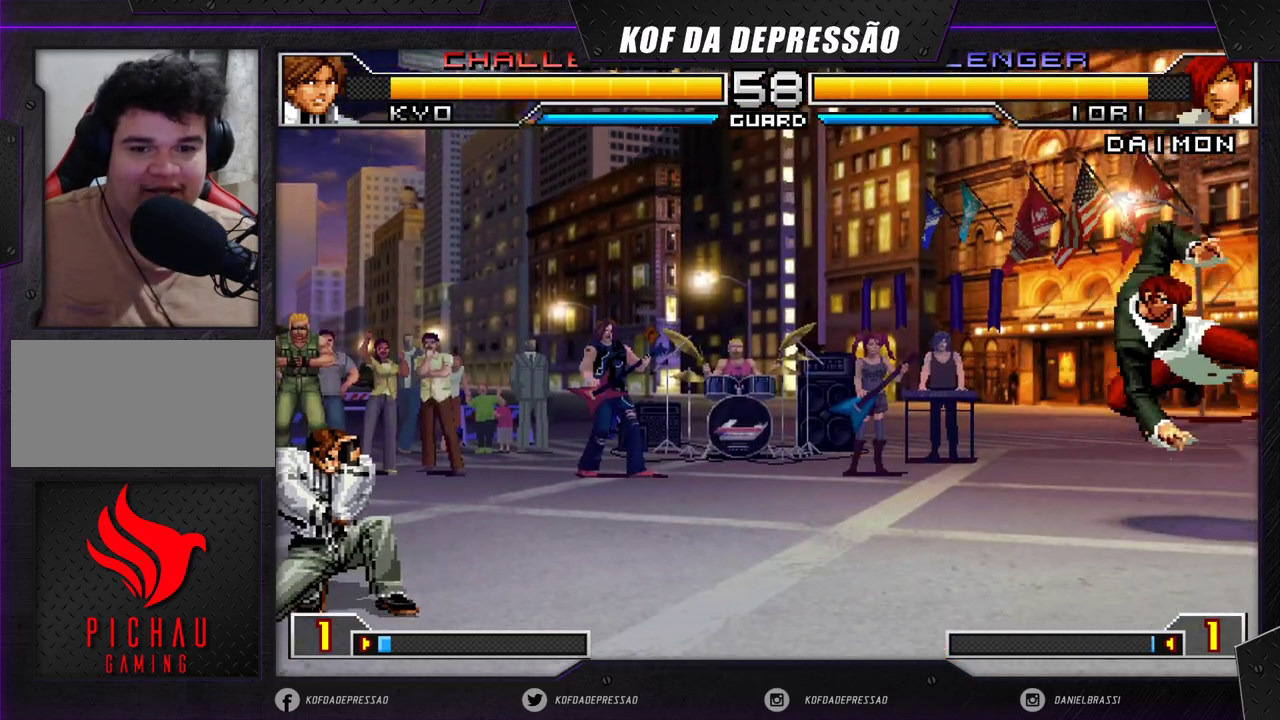
{"buttons": [], "left_stick": "center", "events": [[100, "left_stick", "left"], [150, "left_stick", "center"], [217, "left_stick", "down"], [317, "left_stick", "left"], [417, "left_stick", "center"]]}
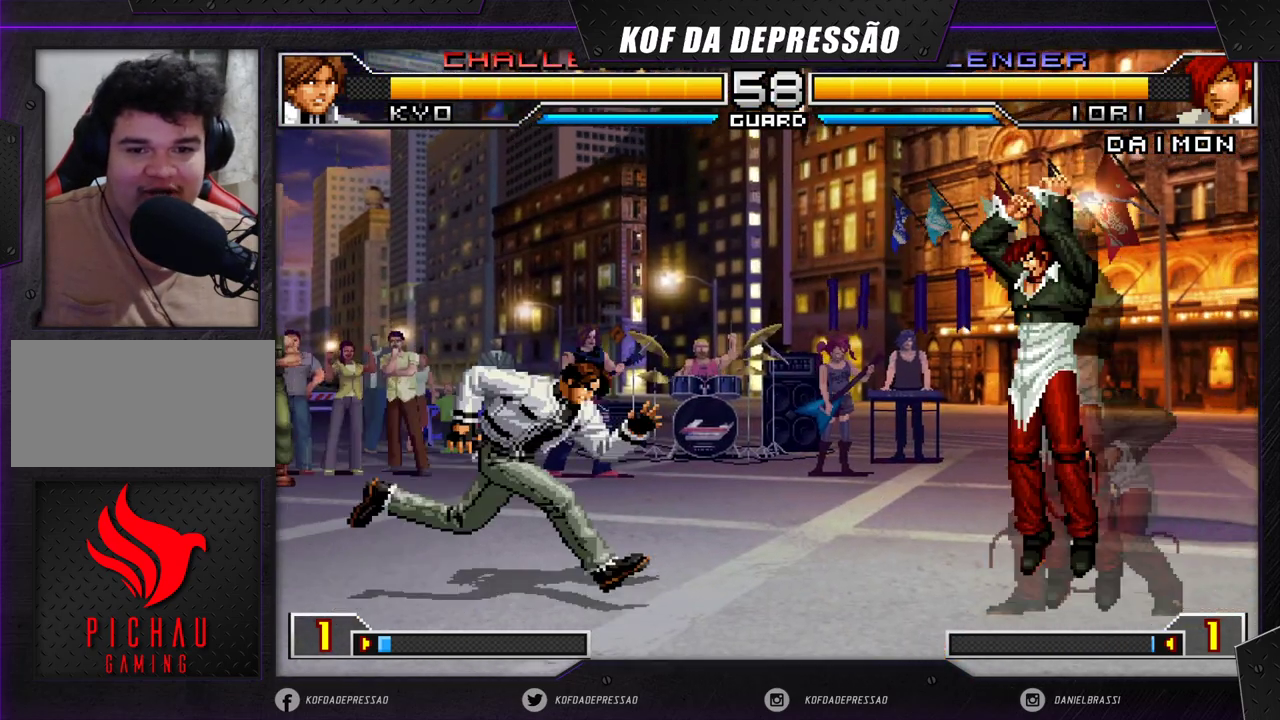
{"buttons": [], "left_stick": "down-right", "events": [[33, "CROSS", "down"], [100, "CROSS", "up"], [383, "left_stick", "down-right"]]}
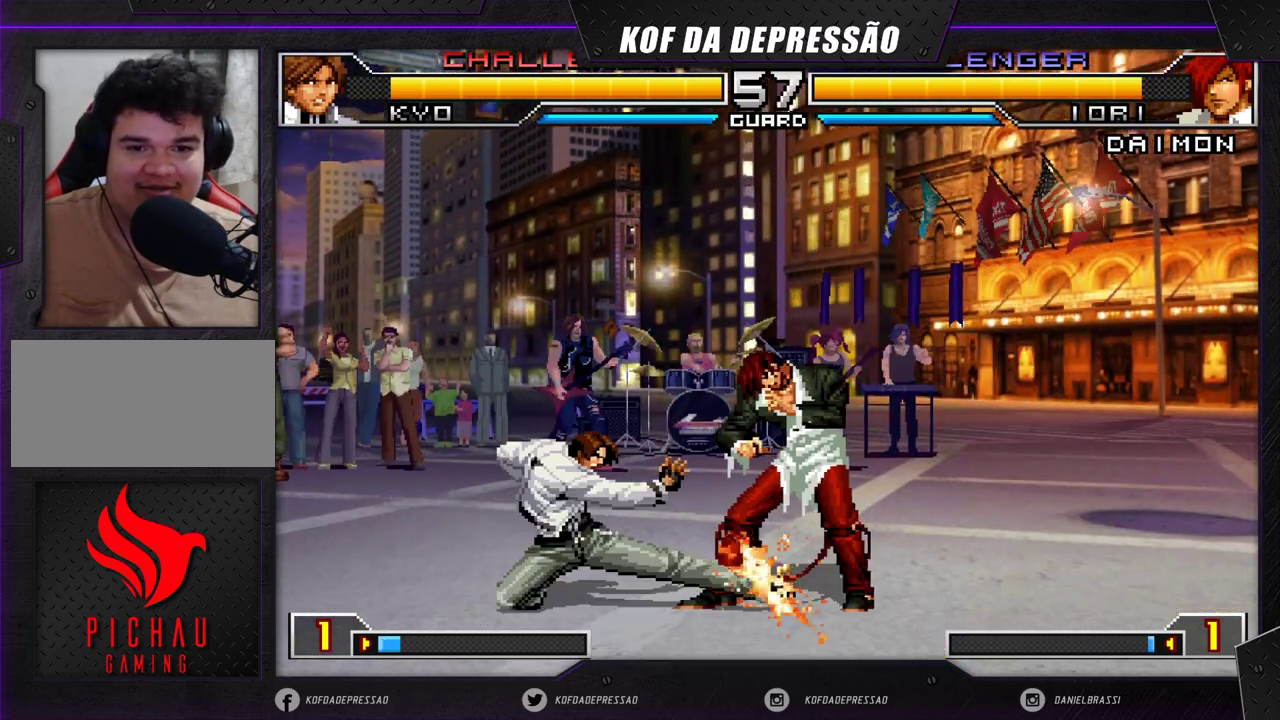
{"buttons": ["CROSS"], "left_stick": "up", "events": [[400, "left_stick", "up"], [417, "CROSS", "down"]]}
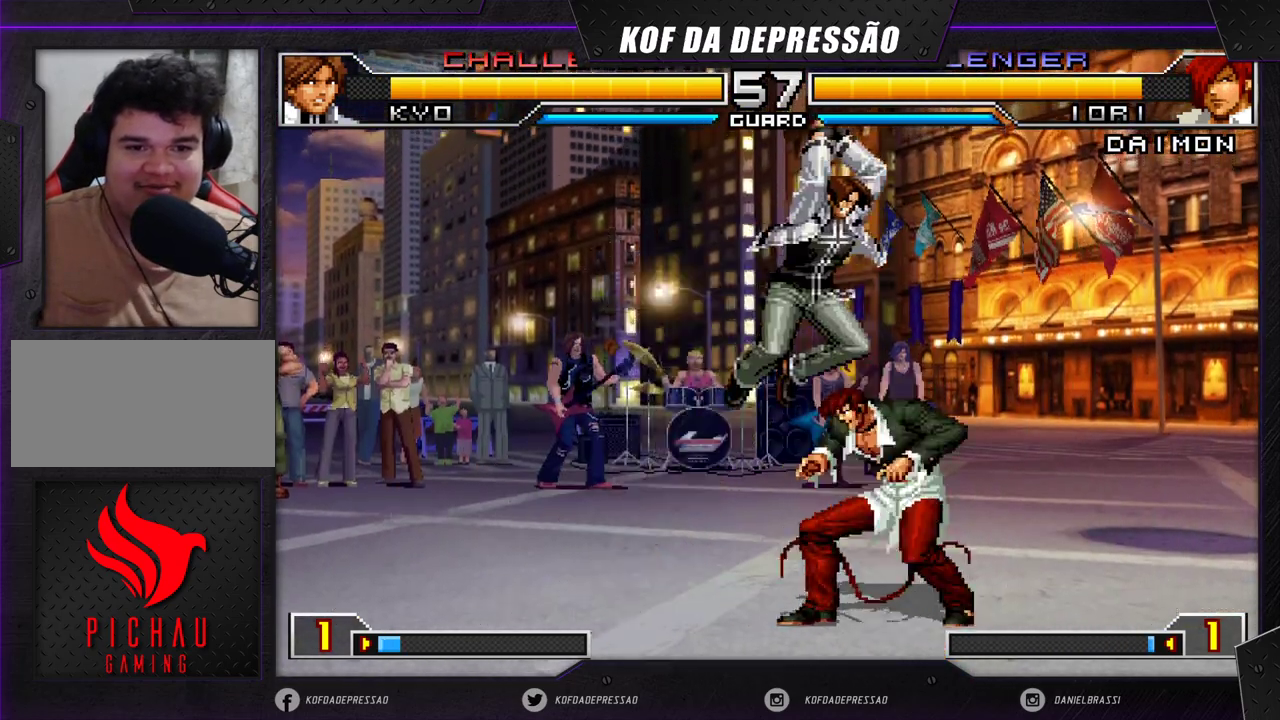
{"buttons": ["TRIANGLE"], "left_stick": "center", "events": [[417, "CROSS", "up"], [450, "left_stick", "center"], [500, "TRIANGLE", "down"]]}
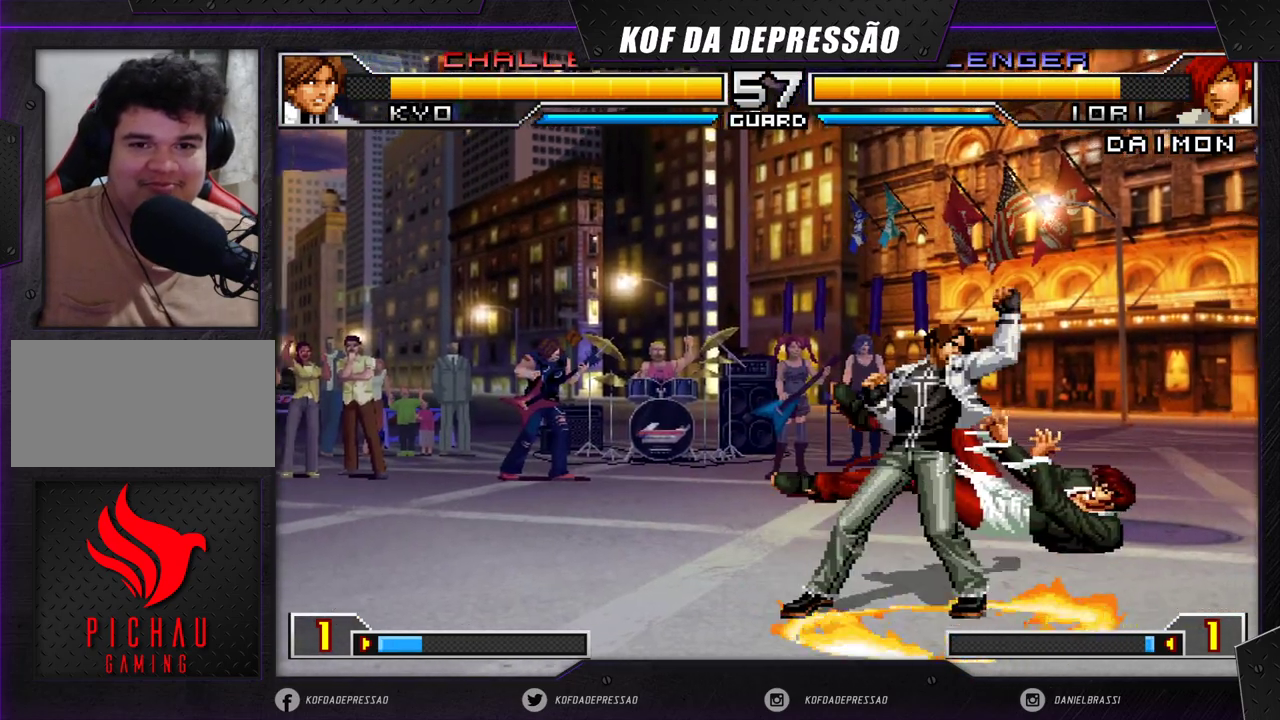
{"buttons": [], "left_stick": "center", "events": [[17, "SQUARE", "down"], [33, "SQUARE", "up"], [50, "TRIANGLE", "up"], [67, "CROSS", "down"], [133, "CROSS", "up"], [167, "SQUARE", "down"], [167, "TRIANGLE", "down"], [200, "CROSS", "down"], [233, "TRIANGLE", "up"], [267, "SQUARE", "up"], [317, "CROSS", "up"], [350, "TRIANGLE", "down"], [367, "TRIANGLE", "up"]]}
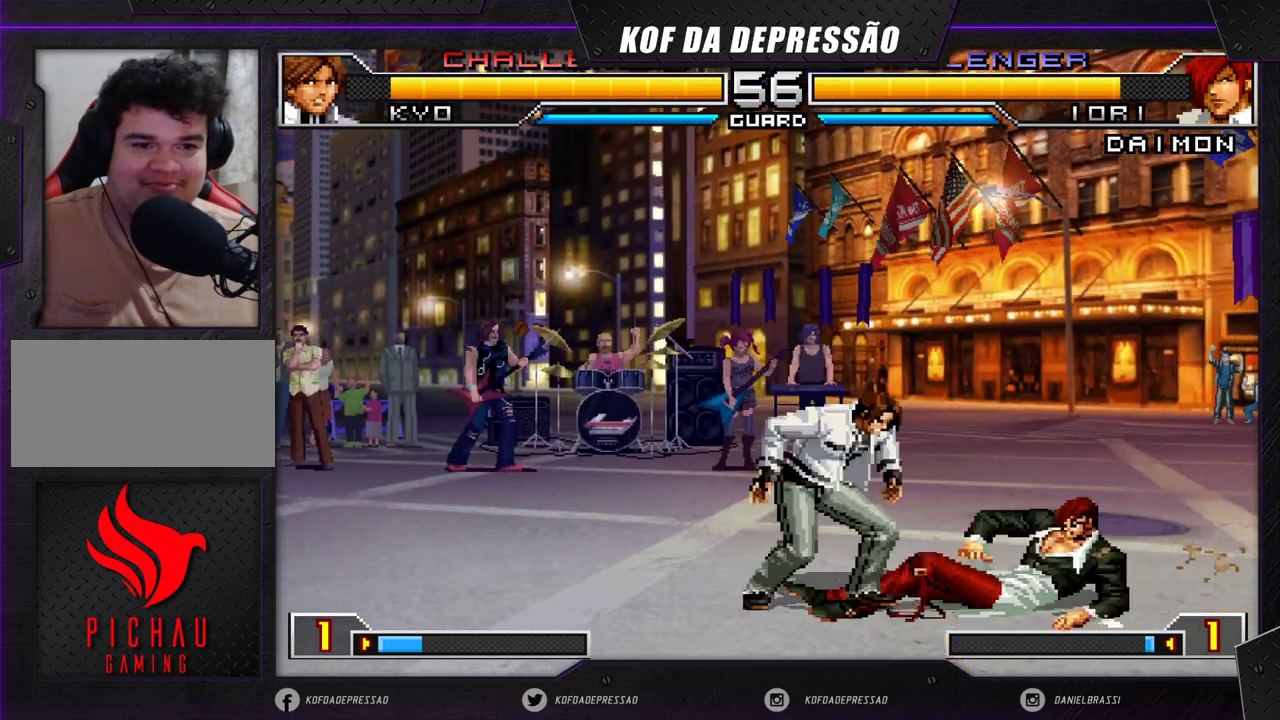
{"buttons": [], "left_stick": "left", "events": [[150, "left_stick", "down-right"], [350, "left_stick", "left"], [417, "SQUARE", "down"], [417, "TRIANGLE", "down"], [467, "SQUARE", "up"], [483, "TRIANGLE", "up"]]}
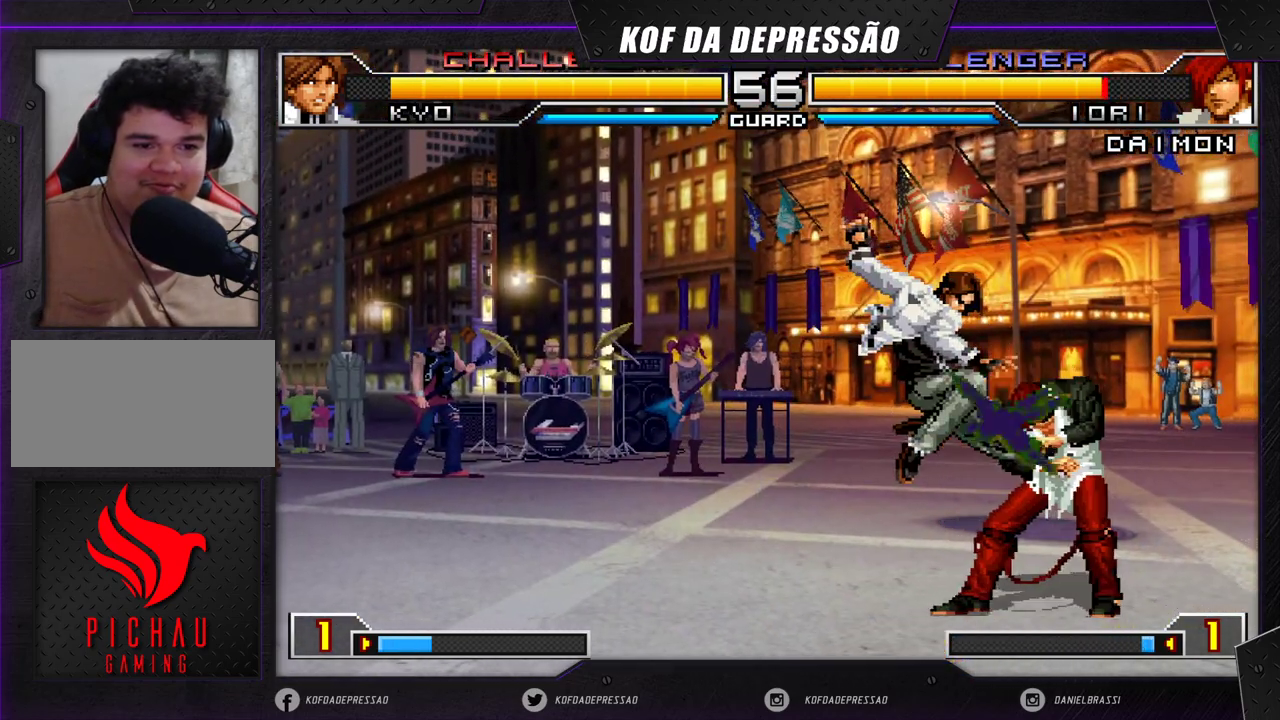
{"buttons": [], "left_stick": "down-right", "events": [[267, "left_stick", "down-right"]]}
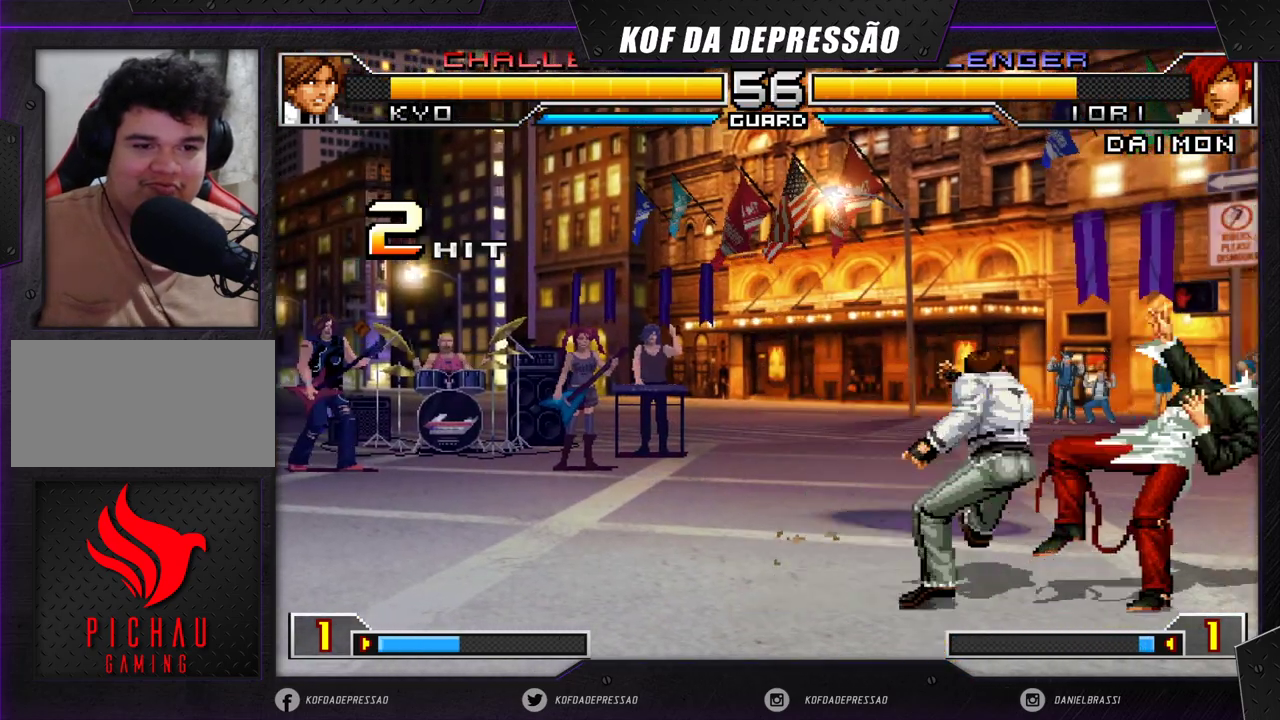
{"buttons": [], "left_stick": "down-right", "events": []}
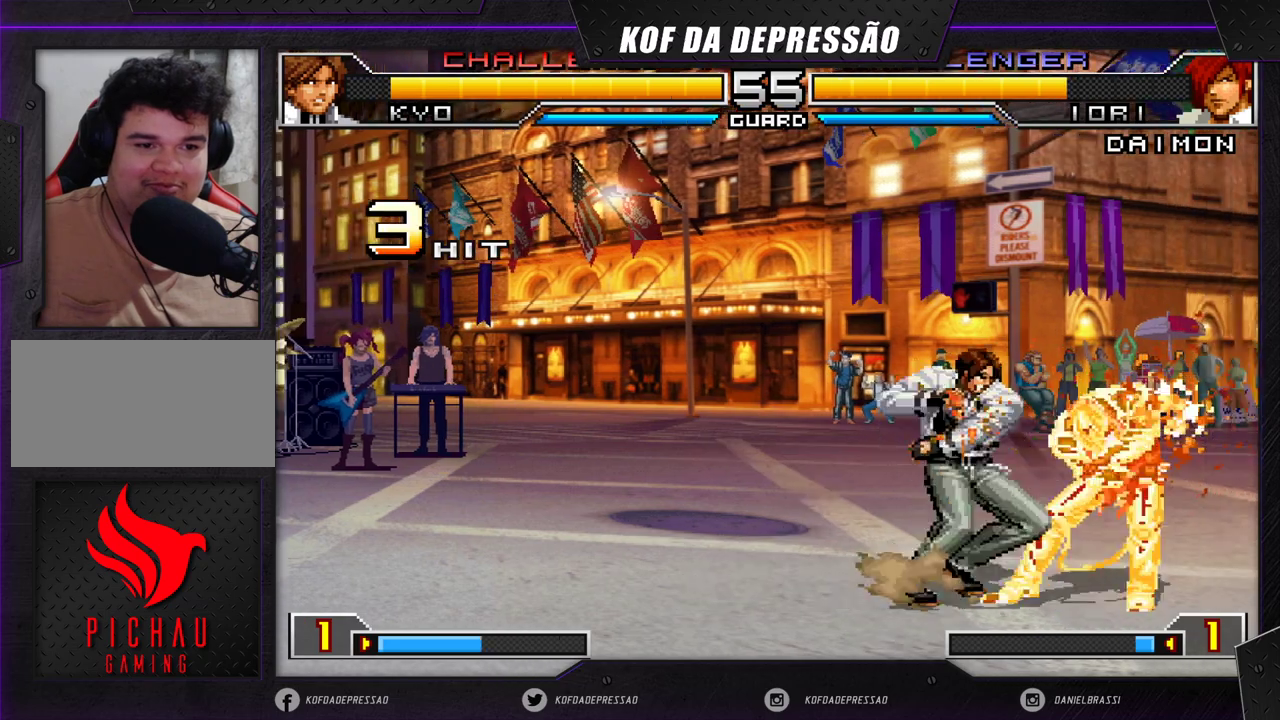
{"buttons": ["CROSS", "SQUARE"], "left_stick": "down-right", "events": [[433, "TRIANGLE", "down"], [450, "CROSS", "down"], [450, "SQUARE", "down"], [500, "TRIANGLE", "up"]]}
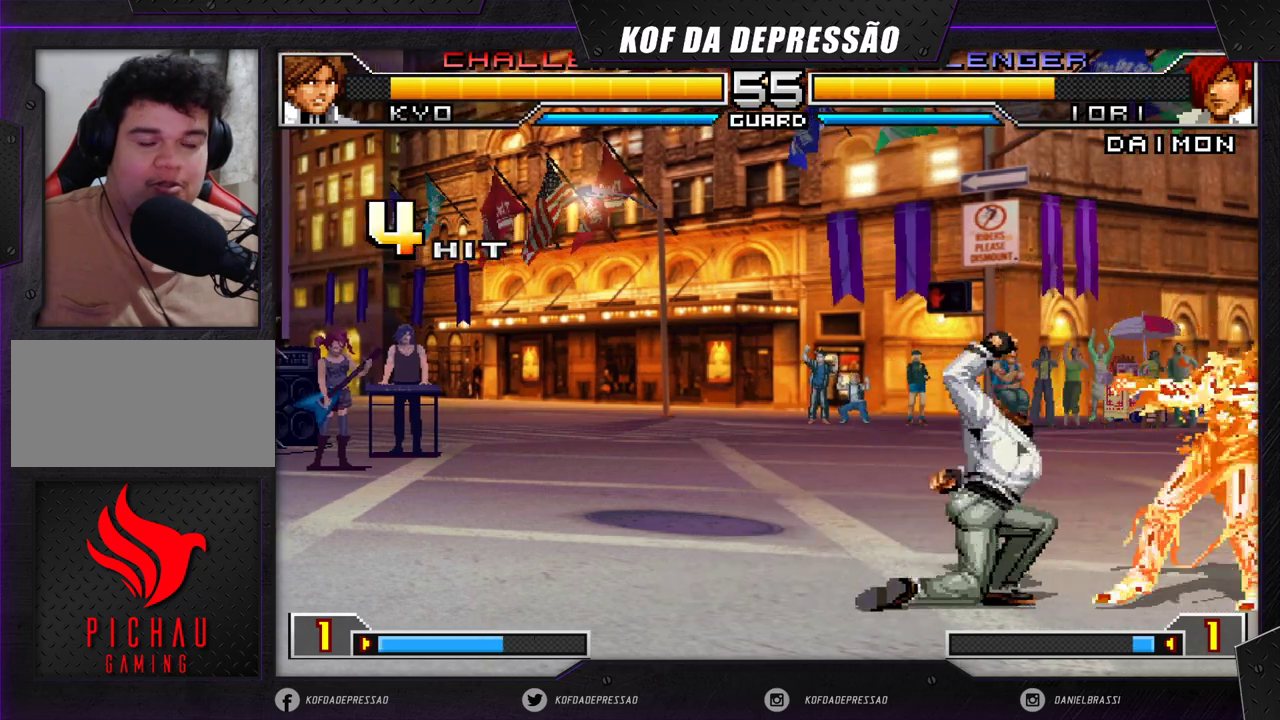
{"buttons": ["CROSS", "SQUARE", "TRIANGLE"], "left_stick": "down-right", "events": [[17, "CROSS", "up"], [17, "SQUARE", "up"], [133, "CROSS", "down"], [133, "SQUARE", "down"], [133, "TRIANGLE", "down"], [217, "TRIANGLE", "up"], [233, "CROSS", "up"], [233, "SQUARE", "up"], [317, "CROSS", "down"], [317, "SQUARE", "down"], [317, "TRIANGLE", "down"]]}
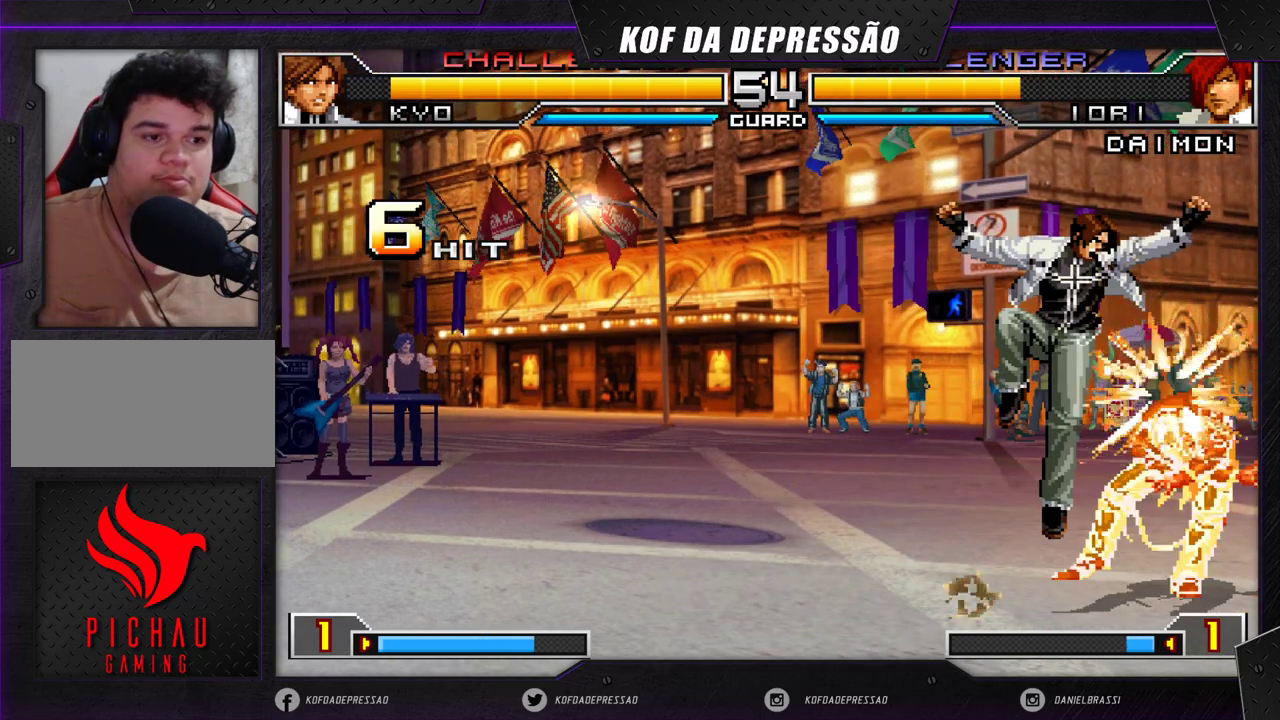
{"buttons": [], "left_stick": "center", "events": [[233, "CROSS", "up"], [233, "SQUARE", "up"], [300, "TRIANGLE", "up"], [317, "TRIANGLE", "down"], [350, "left_stick", "center"], [367, "TRIANGLE", "up"]]}
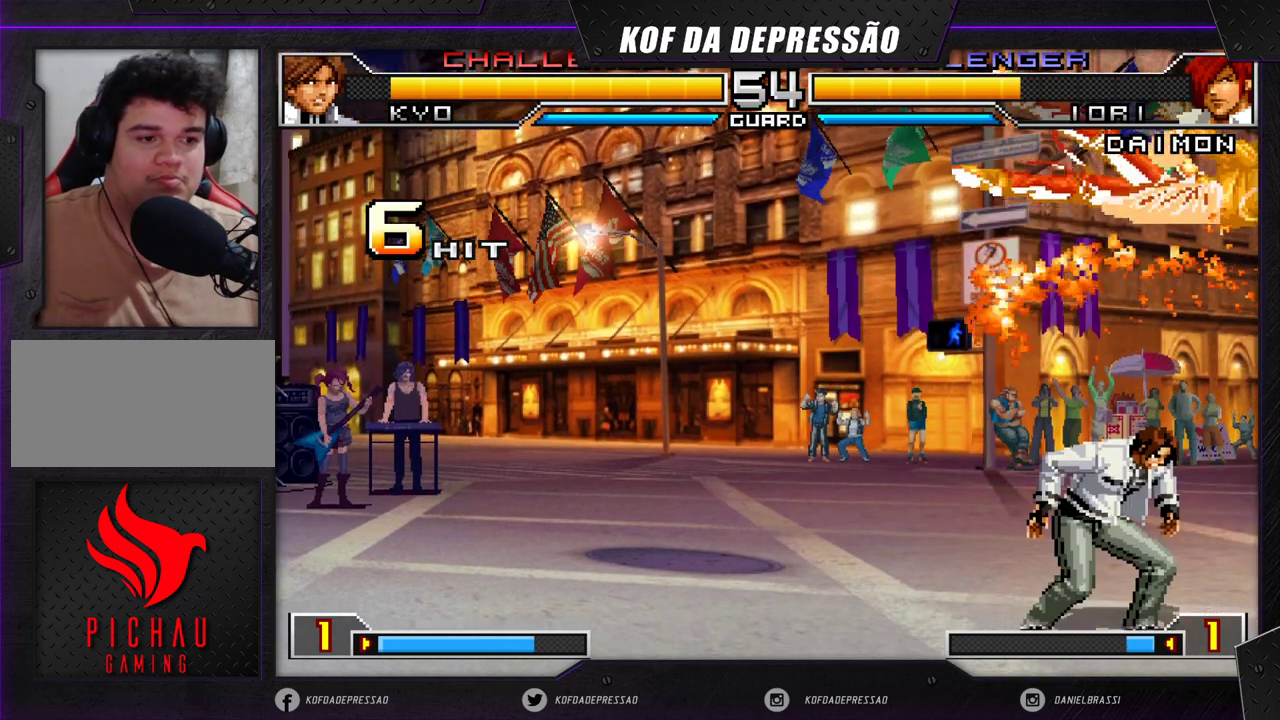
{"buttons": [], "left_stick": "right", "events": [[217, "SQUARE", "down"], [217, "TRIANGLE", "down"], [283, "SQUARE", "up"], [283, "TRIANGLE", "up"], [417, "left_stick", "right"]]}
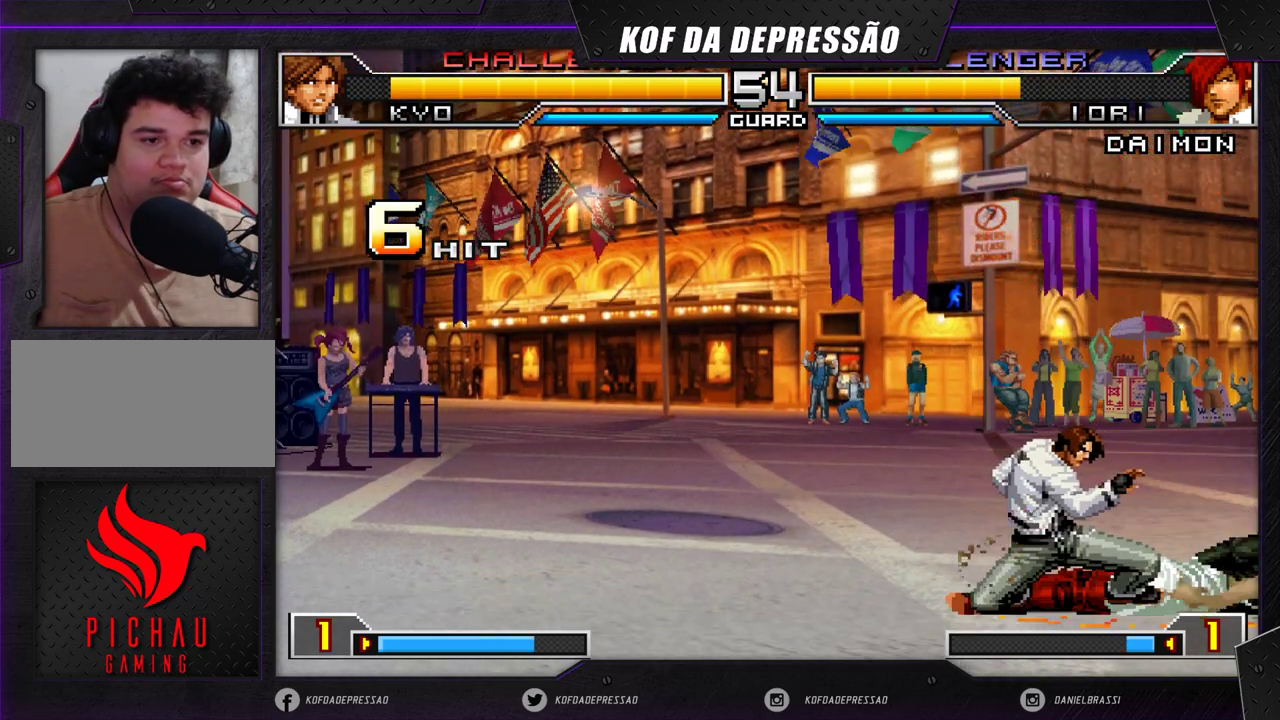
{"buttons": [], "left_stick": "right", "events": [[200, "left_stick", "down-right"], [400, "left_stick", "right"]]}
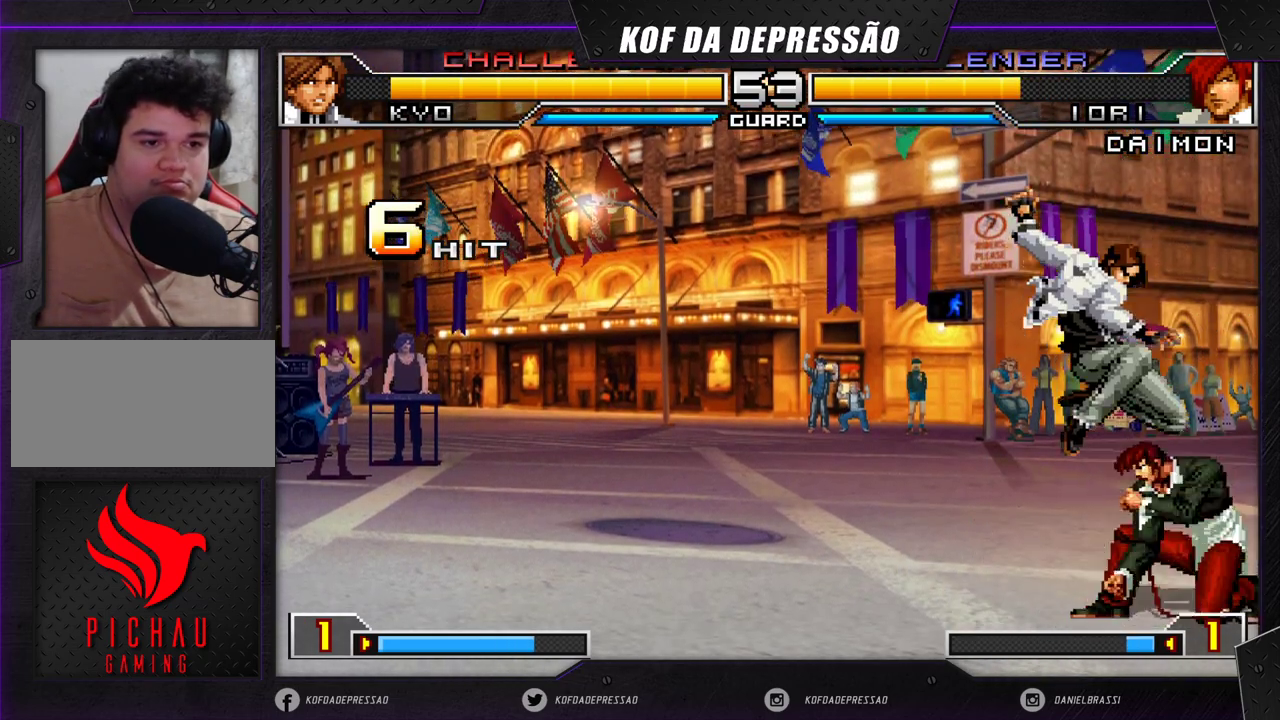
{"buttons": [], "left_stick": "down-right", "events": [[150, "left_stick", "down-right"]]}
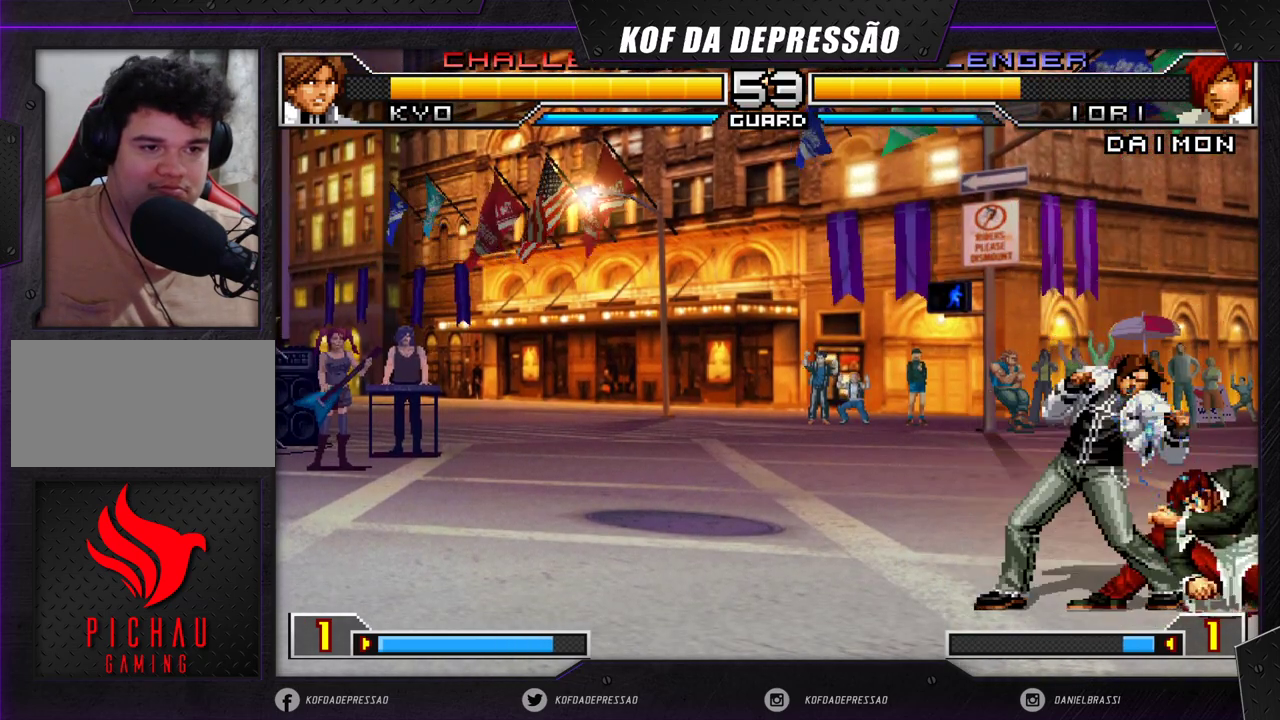
{"buttons": [], "left_stick": "down-right", "events": []}
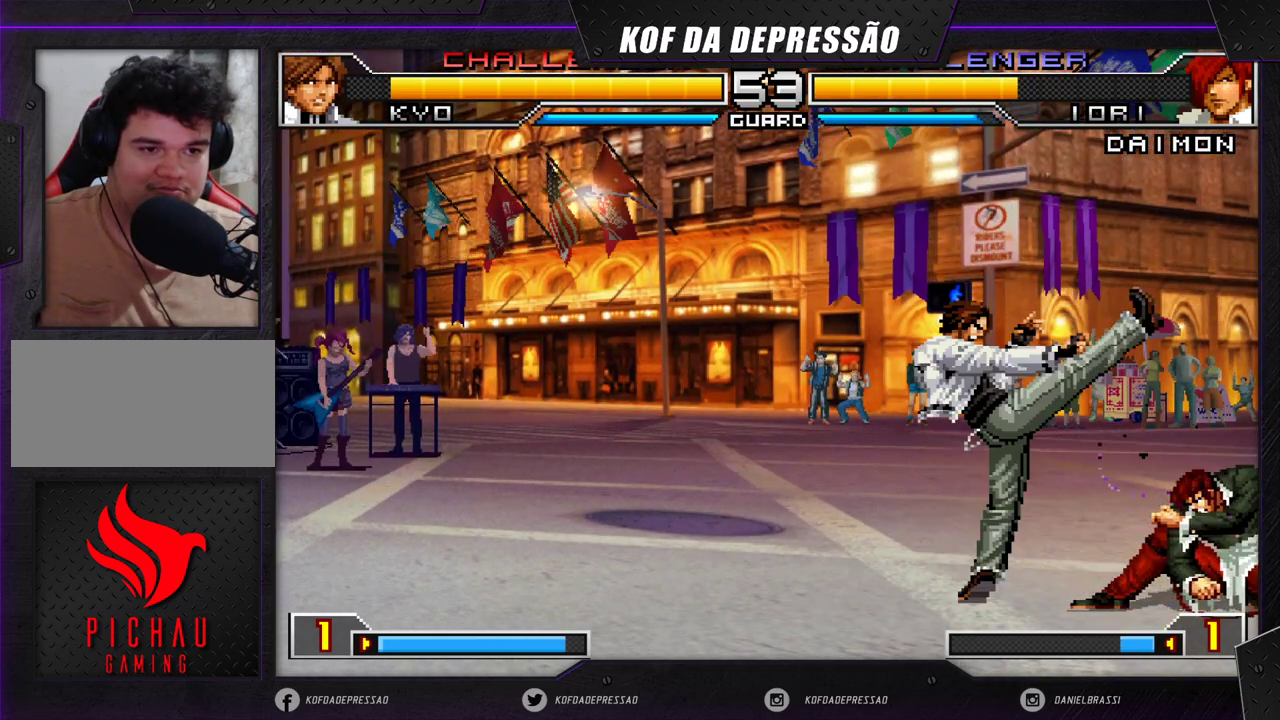
{"buttons": [], "left_stick": "center", "events": [[50, "left_stick", "left"], [117, "left_stick", "down"], [167, "R1", "down"], [167, "left_stick", "left"], [300, "left_stick", "center"], [483, "R1", "up"]]}
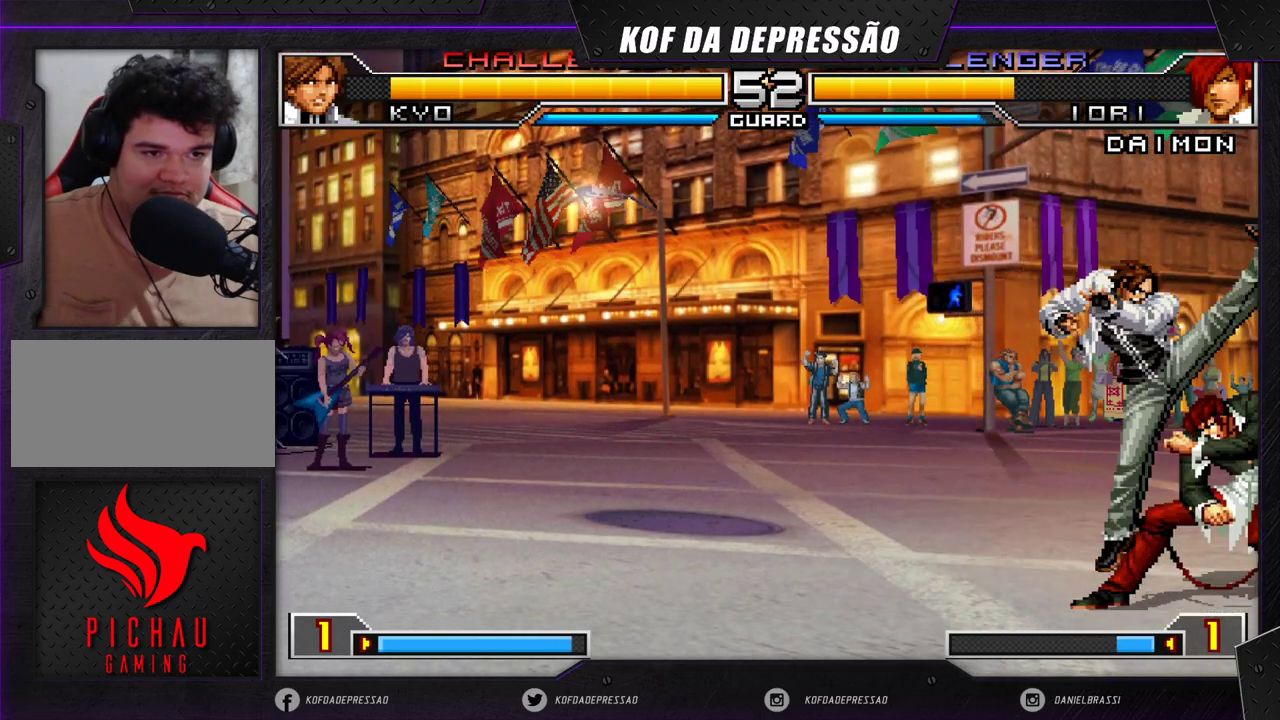
{"buttons": [], "left_stick": "up-left", "events": [[100, "left_stick", "down-right"], [183, "left_stick", "up-left"], [217, "CROSS", "down"], [367, "CROSS", "up"]]}
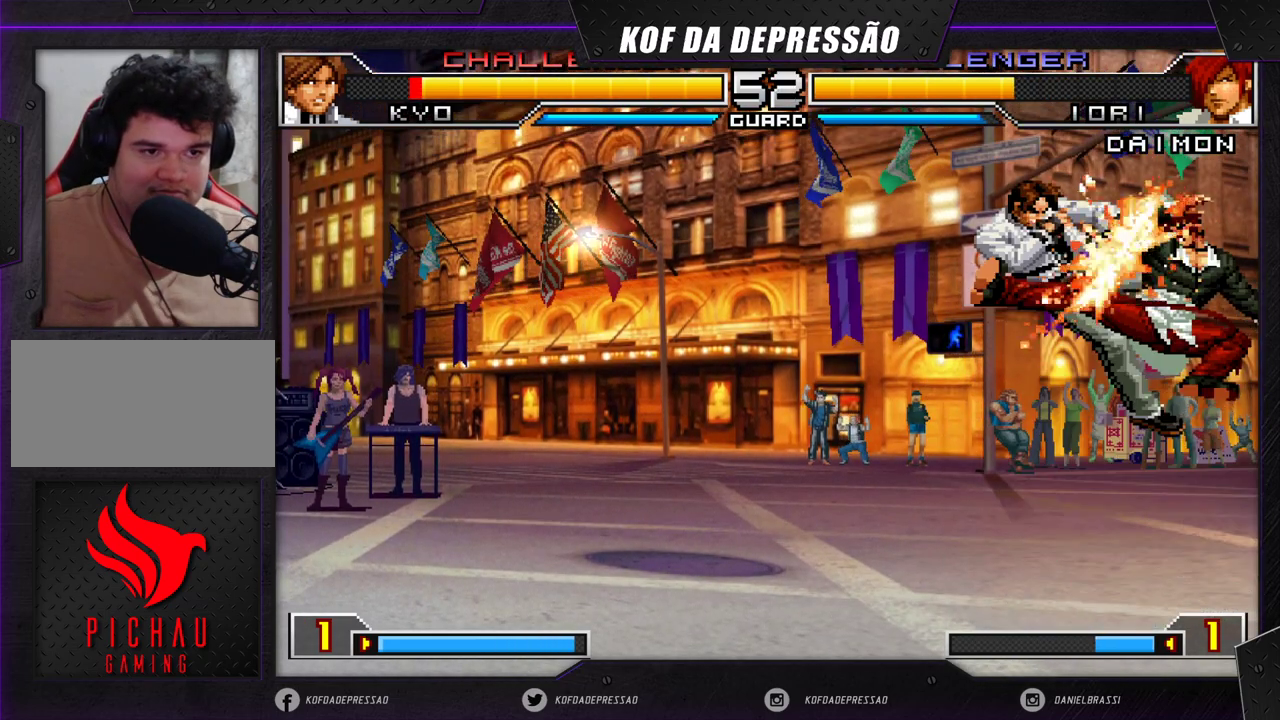
{"buttons": [], "left_stick": "up-left", "events": [[283, "left_stick", "center"], [383, "left_stick", "down"], [500, "left_stick", "up-left"]]}